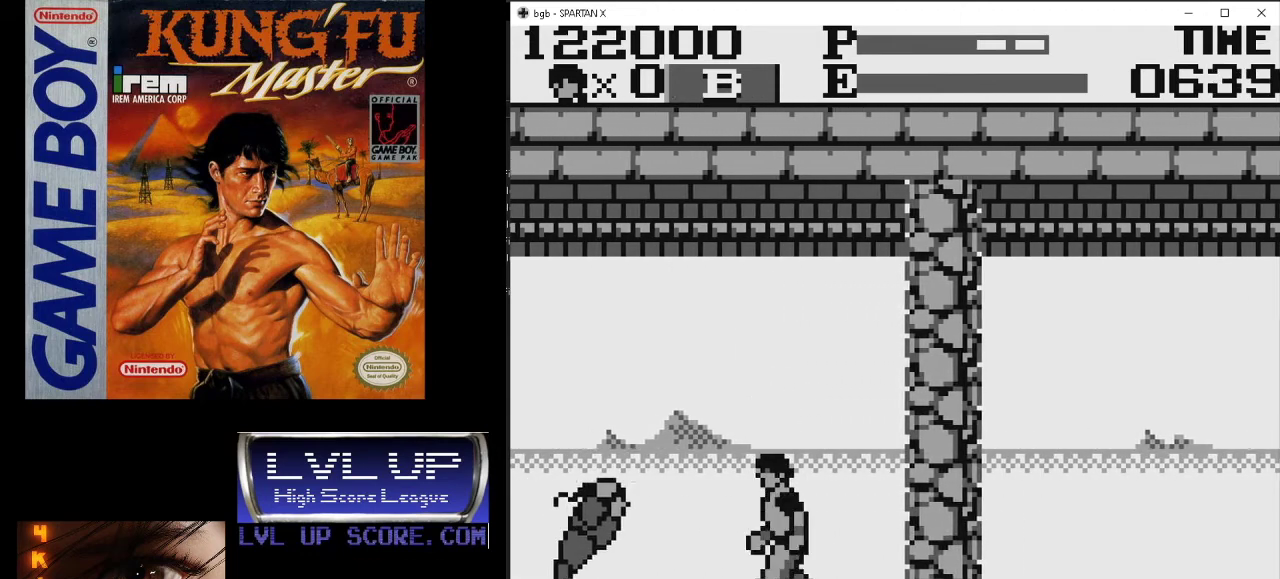
Gameplay with a controller (Nintendo layout); each line is a JSON object with the inputs held at the frame after it. "events" lists button and stick changes between this image and that frame as [ms after this image, input, new state], when the widget could be followed in between. Not read: L3 R3.
{"buttons": ["DPAD_DOWN", "DPAD_LEFT"], "events": [[100, "DPAD_LEFT", "up"], [133, "DPAD_RIGHT", "down"], [400, "DPAD_DOWN", "down"], [433, "B", "down"], [433, "DPAD_RIGHT", "up"], [500, "B", "up"], [500, "DPAD_LEFT", "down"]]}
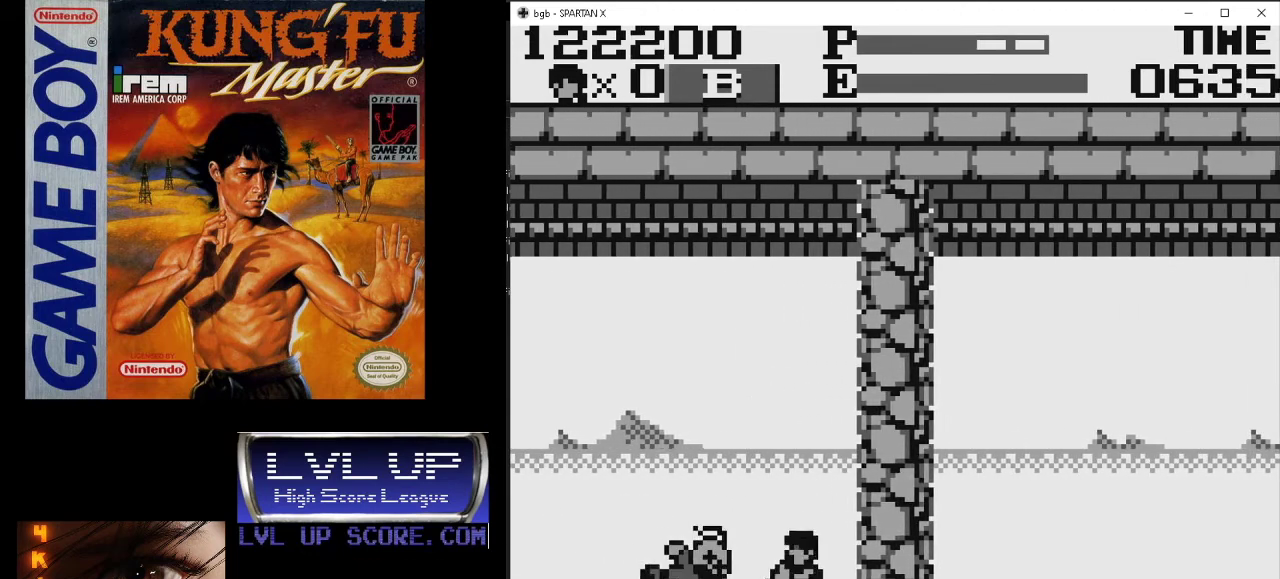
{"buttons": ["DPAD_DOWN", "DPAD_LEFT"], "events": [[67, "B", "down"], [167, "B", "up"], [233, "B", "down"], [267, "DPAD_DOWN", "up"], [300, "B", "up"], [367, "B", "down"], [367, "DPAD_DOWN", "down"], [467, "B", "up"]]}
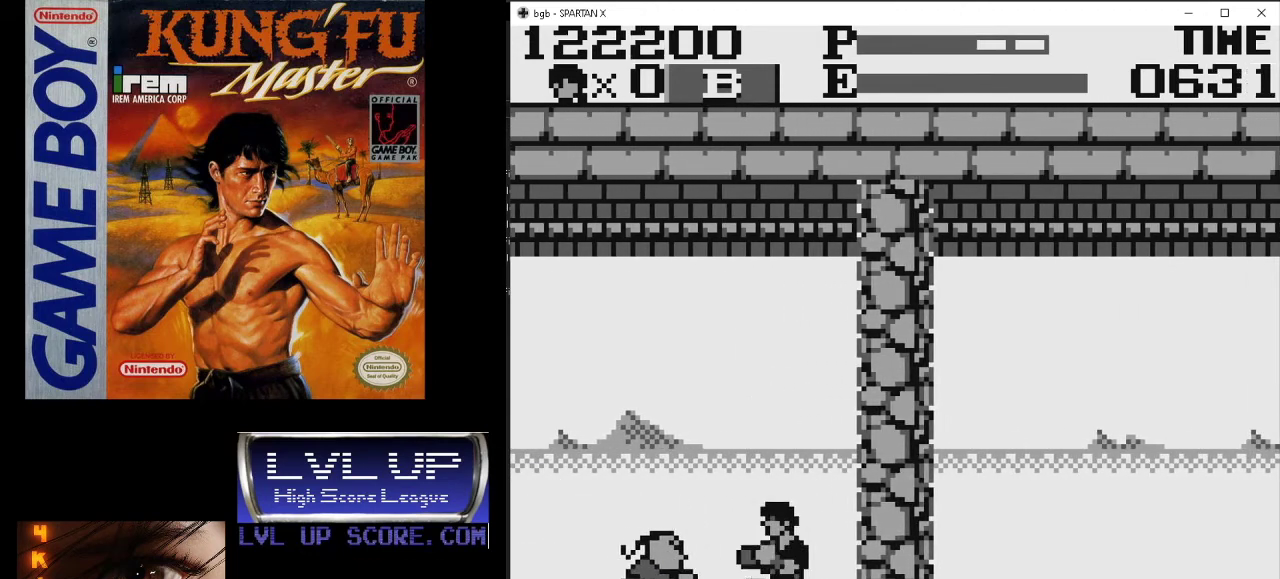
{"buttons": ["DPAD_DOWN"], "events": [[33, "B", "down"], [33, "DPAD_LEFT", "up"], [67, "DPAD_LEFT", "down"], [133, "B", "up"], [200, "B", "down"], [300, "B", "up"], [333, "DPAD_LEFT", "up"], [367, "B", "down"], [433, "B", "up"]]}
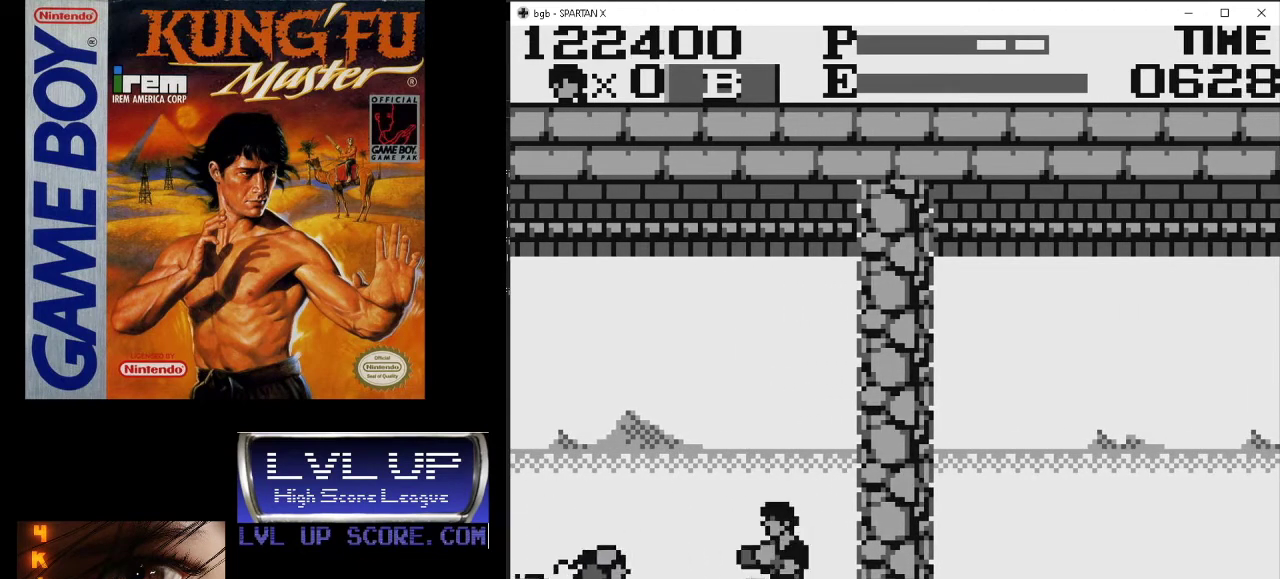
{"buttons": ["B", "DPAD_DOWN"], "events": [[133, "B", "down"], [200, "B", "up"], [300, "B", "down"], [400, "B", "up"], [433, "B", "down"]]}
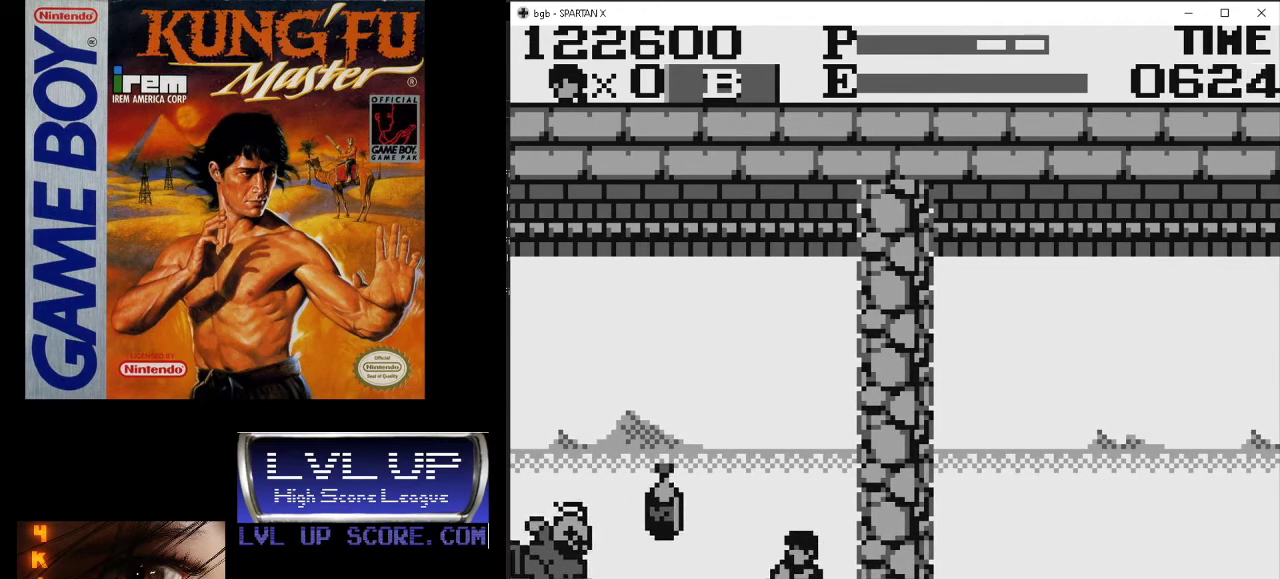
{"buttons": ["DPAD_LEFT"], "events": [[67, "B", "up"], [233, "DPAD_DOWN", "up"], [233, "DPAD_LEFT", "down"]]}
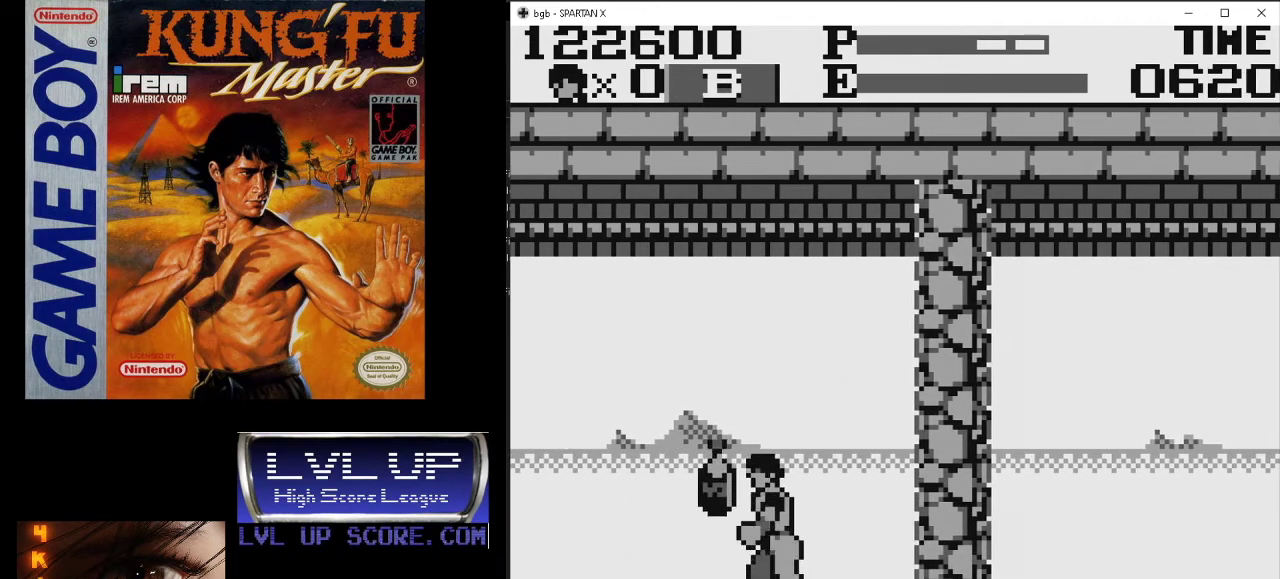
{"buttons": ["DPAD_RIGHT"], "events": [[300, "DPAD_LEFT", "up"], [333, "DPAD_RIGHT", "down"]]}
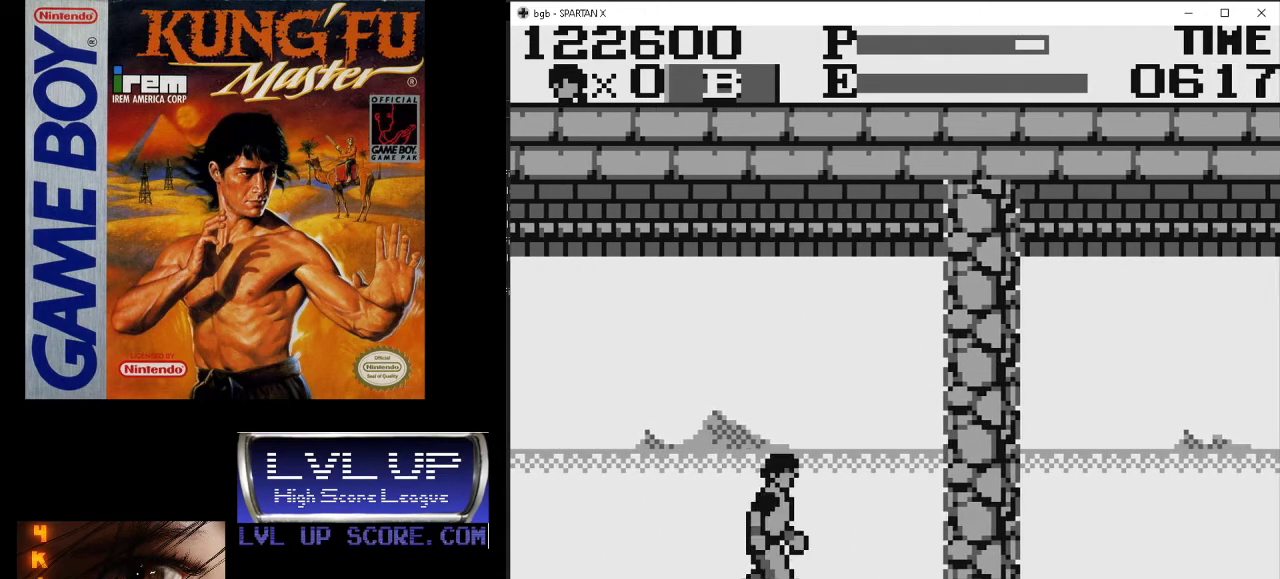
{"buttons": ["DPAD_RIGHT"], "events": []}
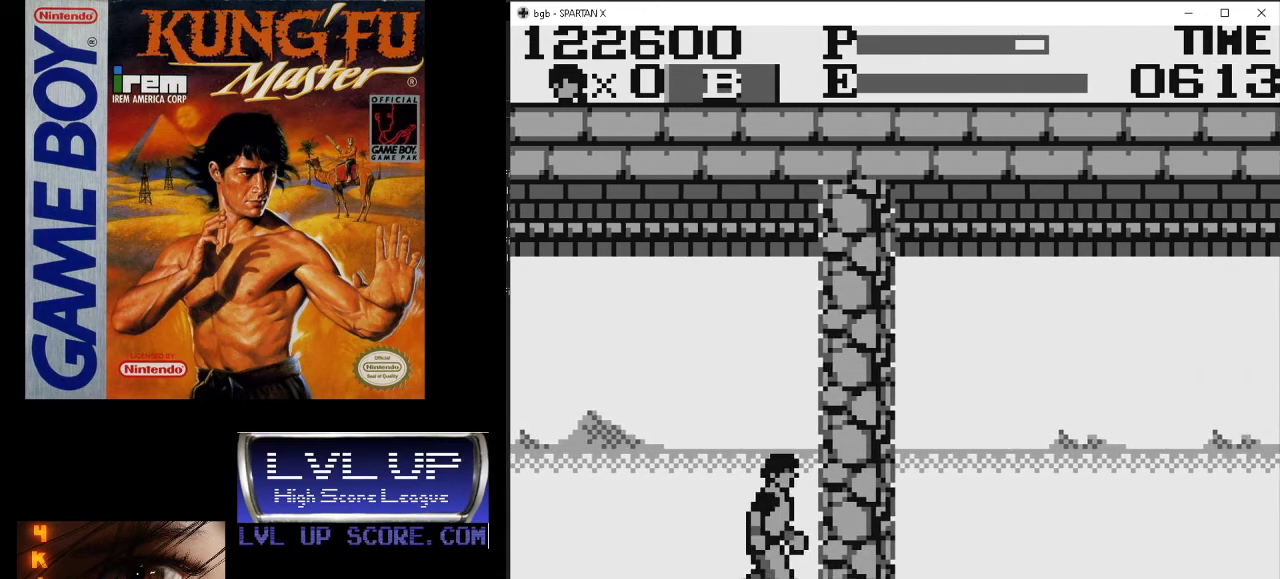
{"buttons": [], "events": [[467, "DPAD_RIGHT", "up"]]}
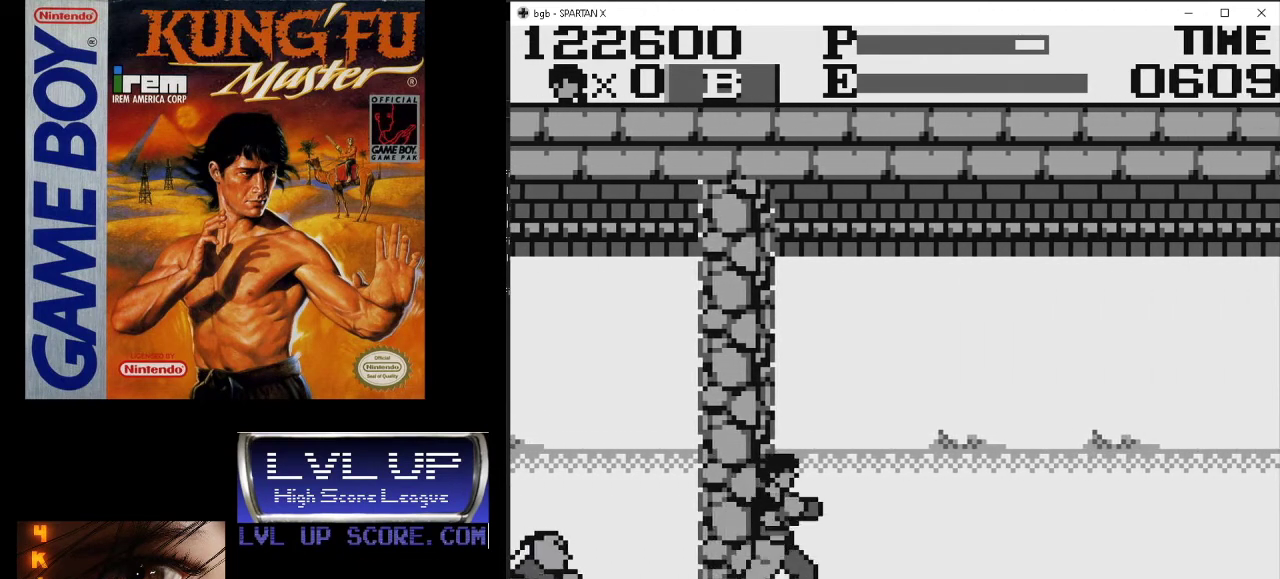
{"buttons": ["DPAD_DOWN"], "events": [[33, "DPAD_LEFT", "down"], [167, "DPAD_DOWN", "down"], [167, "DPAD_LEFT", "up"], [200, "B", "down"], [300, "B", "up"], [400, "B", "down"], [467, "B", "up"]]}
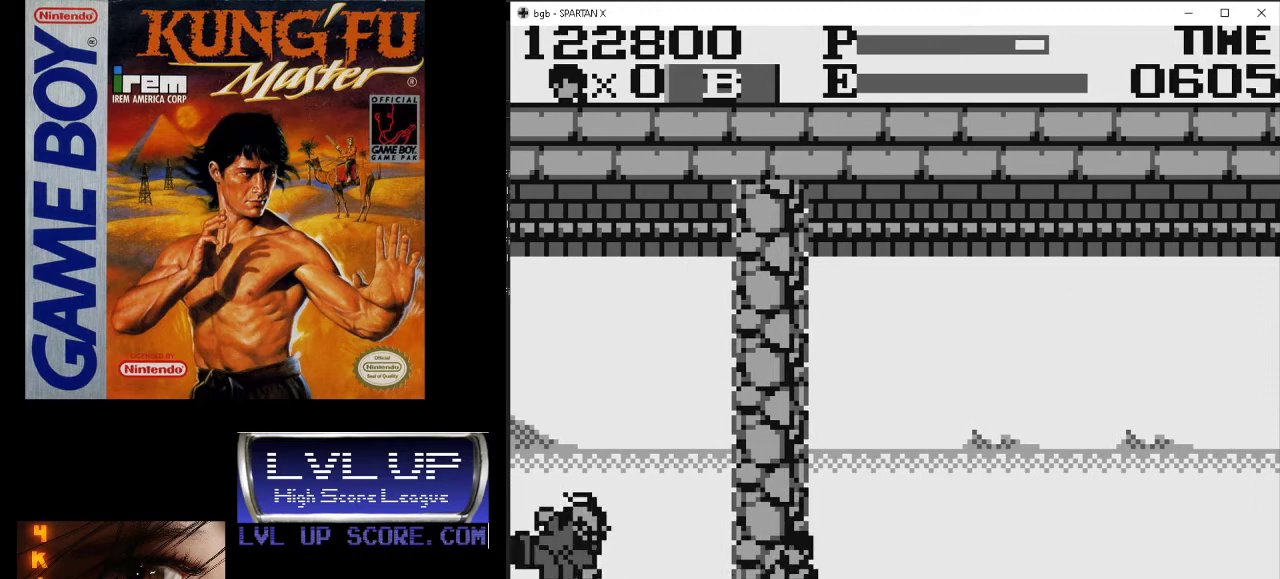
{"buttons": ["B", "DPAD_DOWN"], "events": [[33, "B", "down"], [100, "B", "up"], [300, "B", "down"], [400, "B", "up"], [467, "B", "down"]]}
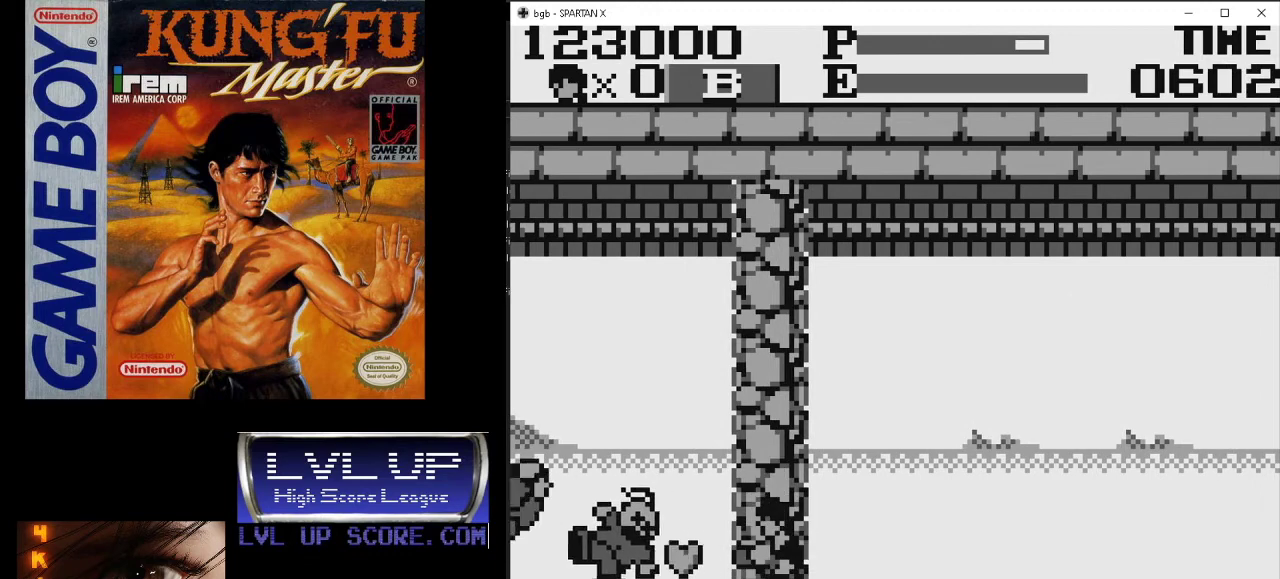
{"buttons": ["B", "DPAD_DOWN"], "events": [[67, "B", "up"], [467, "B", "down"]]}
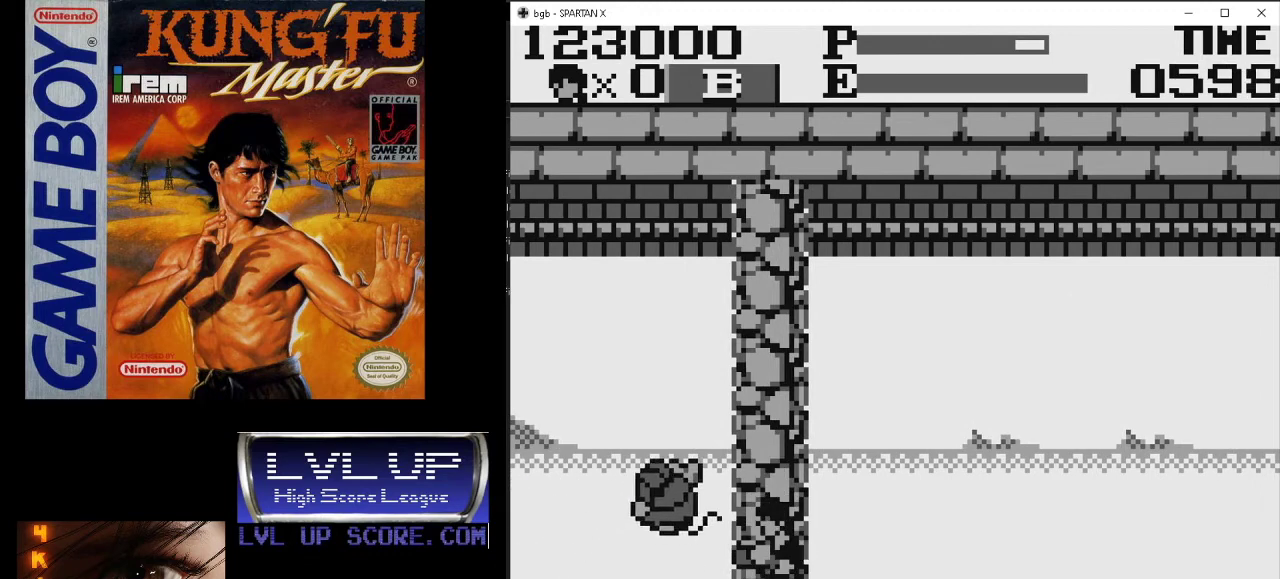
{"buttons": ["DPAD_DOWN", "DPAD_RIGHT"], "events": [[33, "B", "up"], [133, "B", "down"], [200, "B", "up"], [267, "DPAD_DOWN", "up"], [267, "DPAD_LEFT", "down"], [433, "B", "down"], [500, "B", "up"], [500, "DPAD_DOWN", "down"], [500, "DPAD_LEFT", "up"], [500, "DPAD_RIGHT", "down"]]}
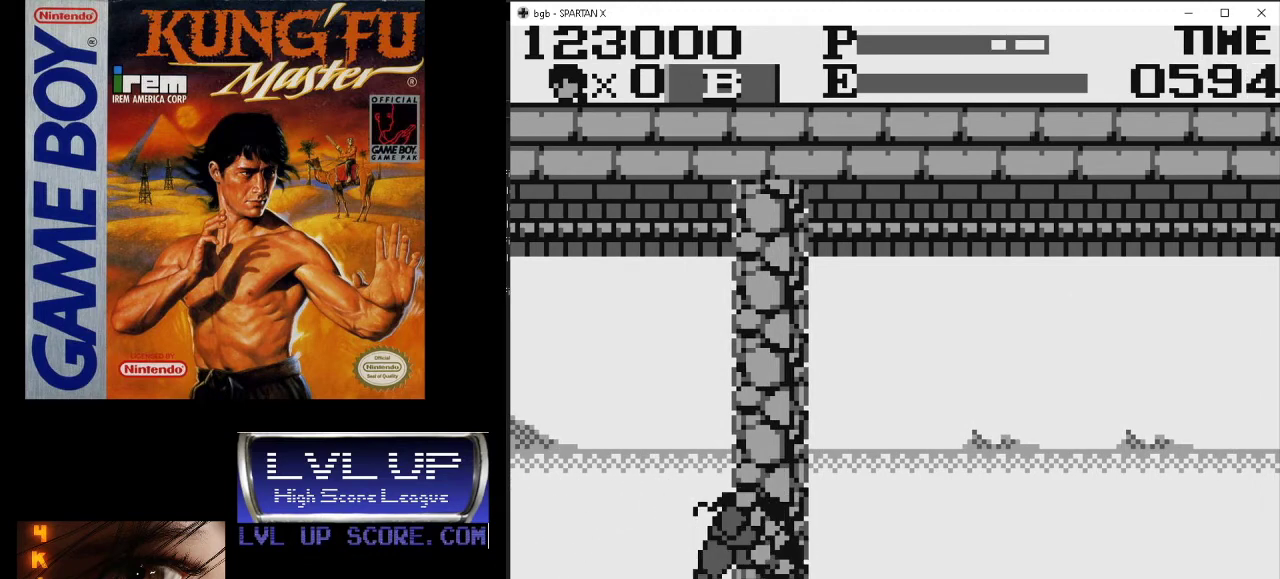
{"buttons": ["DPAD_LEFT"], "events": [[33, "DPAD_DOWN", "up"], [67, "B", "down"], [133, "B", "up"], [233, "B", "down"], [233, "DPAD_UP", "down"], [267, "DPAD_LEFT", "down"], [267, "DPAD_RIGHT", "up"], [267, "DPAD_UP", "up"], [300, "B", "up"]]}
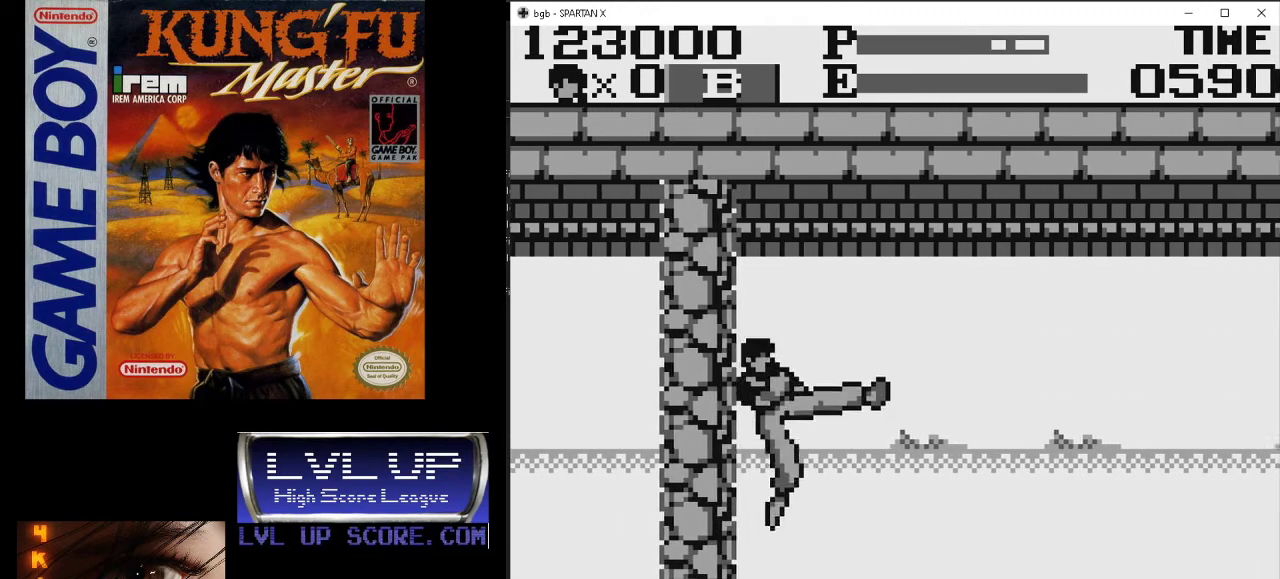
{"buttons": ["DPAD_LEFT"], "events": []}
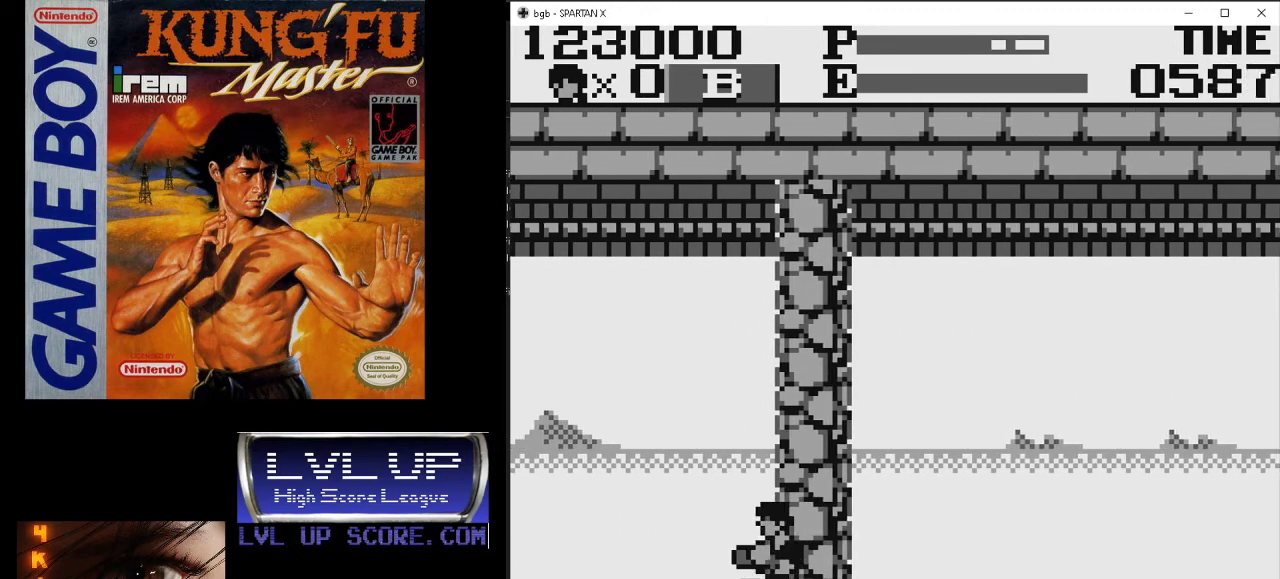
{"buttons": ["DPAD_LEFT"], "events": []}
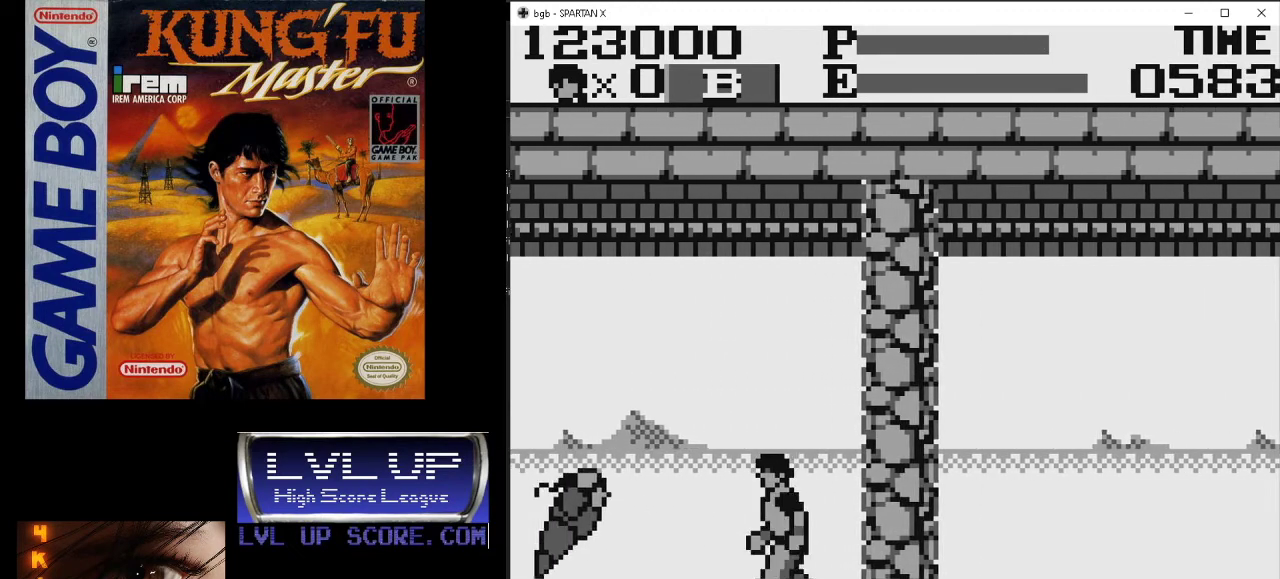
{"buttons": ["DPAD_RIGHT"], "events": [[67, "DPAD_LEFT", "up"], [67, "DPAD_RIGHT", "down"]]}
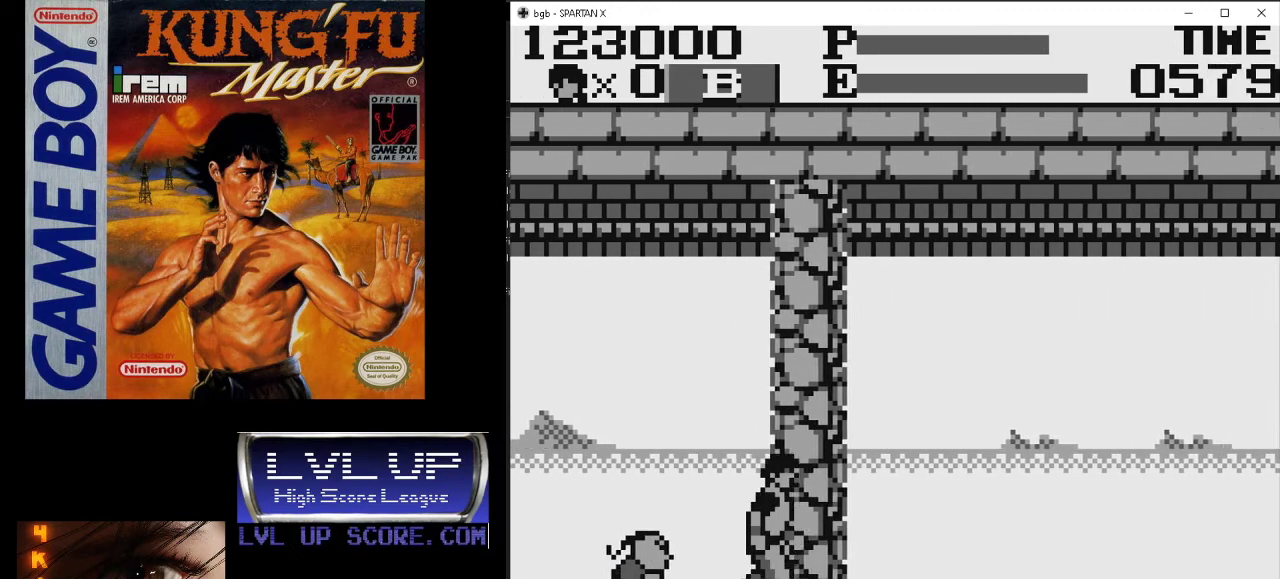
{"buttons": ["B", "DPAD_DOWN"], "events": [[133, "DPAD_DOWN", "down"], [167, "DPAD_DOWN", "up"], [167, "DPAD_LEFT", "down"], [167, "DPAD_RIGHT", "up"], [200, "B", "down"], [233, "DPAD_DOWN", "down"], [267, "B", "up"], [333, "B", "down"], [367, "DPAD_LEFT", "up"], [433, "B", "up"], [500, "B", "down"]]}
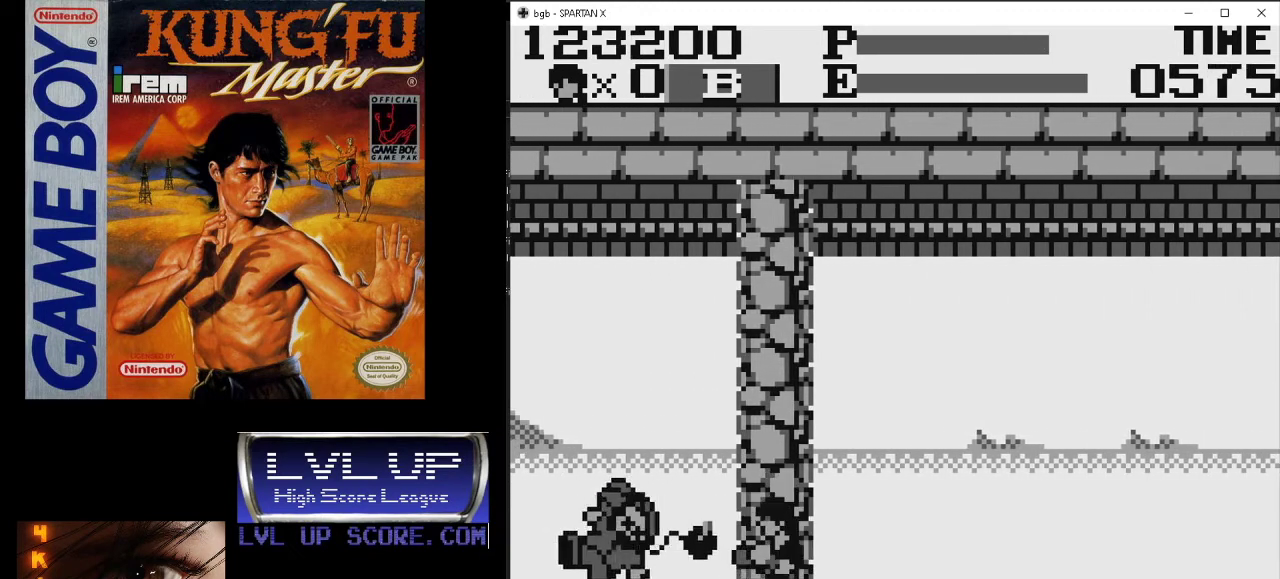
{"buttons": ["B", "DPAD_RIGHT"]}
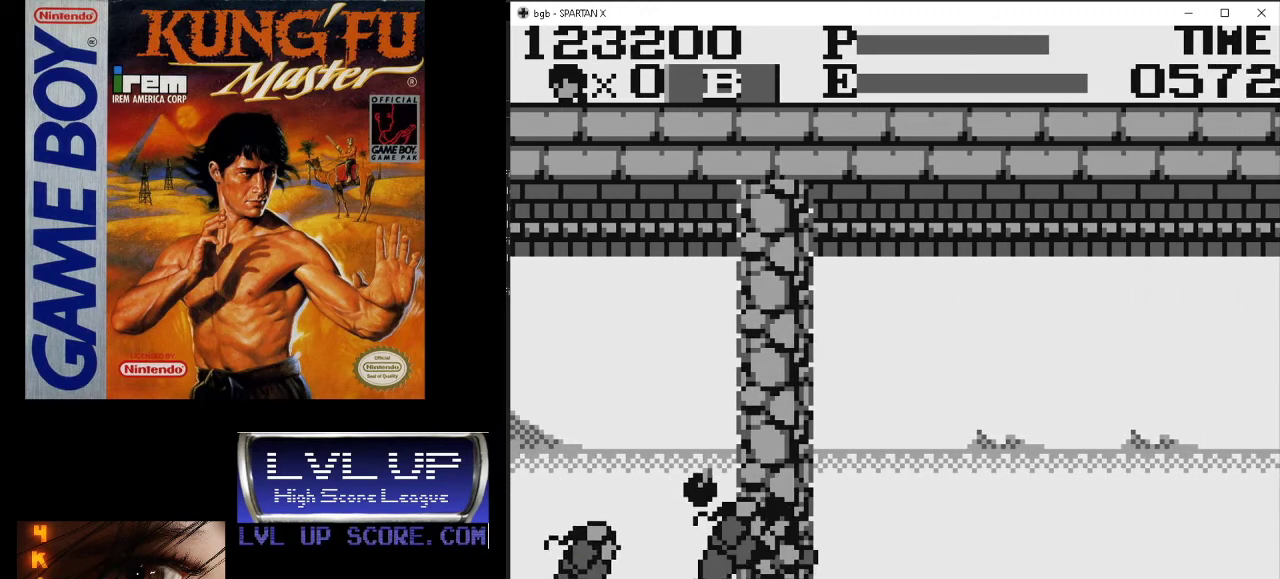
{"buttons": ["DPAD_DOWN"], "events": [[33, "B", "up"], [100, "B", "down"], [100, "DPAD_DOWN", "down"], [133, "DPAD_RIGHT", "up"], [167, "DPAD_DOWN", "up"], [167, "DPAD_LEFT", "down"], [200, "B", "up"], [267, "B", "down"], [333, "B", "up"], [333, "DPAD_DOWN", "down"], [367, "DPAD_LEFT", "up"], [400, "B", "down"], [500, "B", "up"]]}
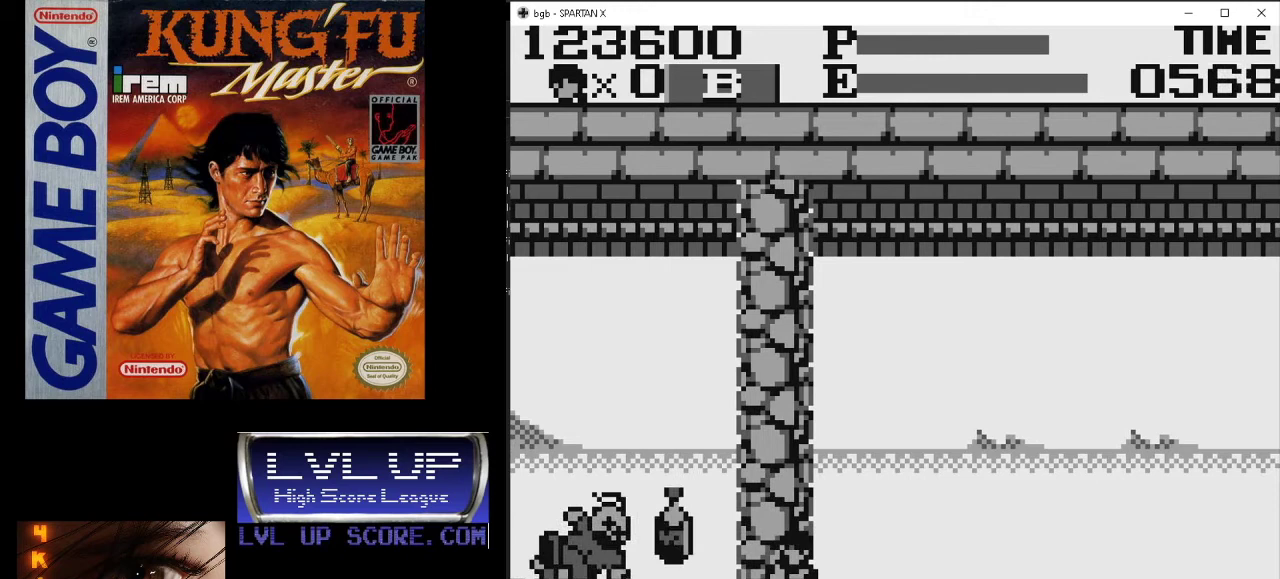
{"buttons": ["DPAD_LEFT"], "events": [[67, "B", "down"], [167, "B", "up"], [233, "DPAD_DOWN", "up"], [233, "DPAD_LEFT", "down"]]}
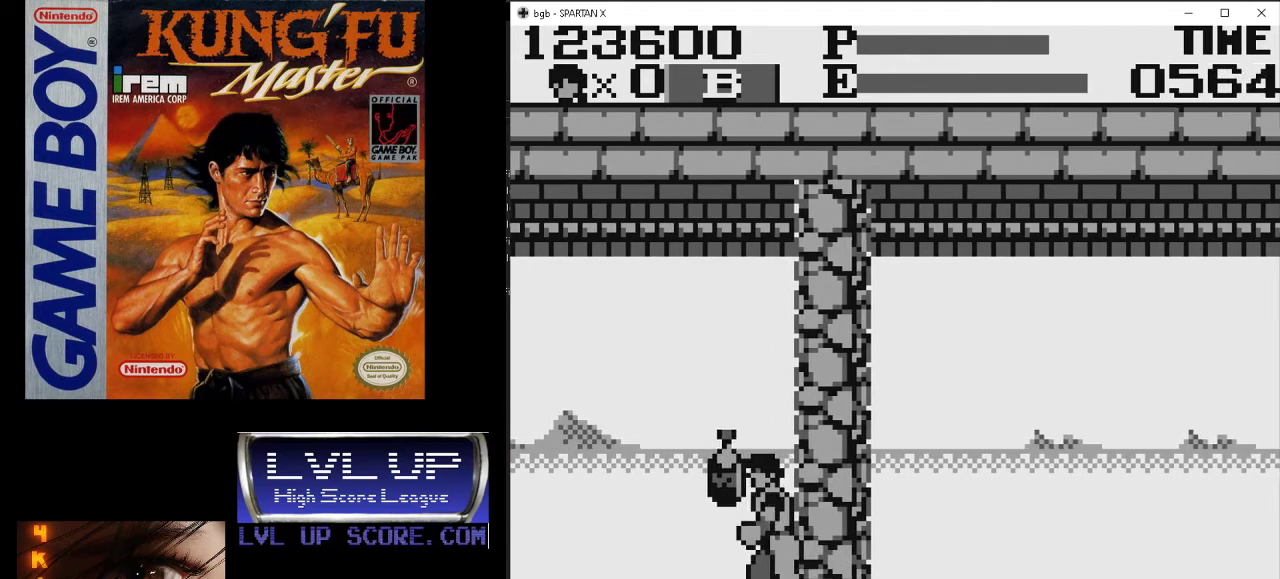
{"buttons": ["DPAD_RIGHT"], "events": [[300, "DPAD_DOWN", "down"], [300, "DPAD_LEFT", "up"], [333, "DPAD_DOWN", "up"], [333, "DPAD_RIGHT", "down"]]}
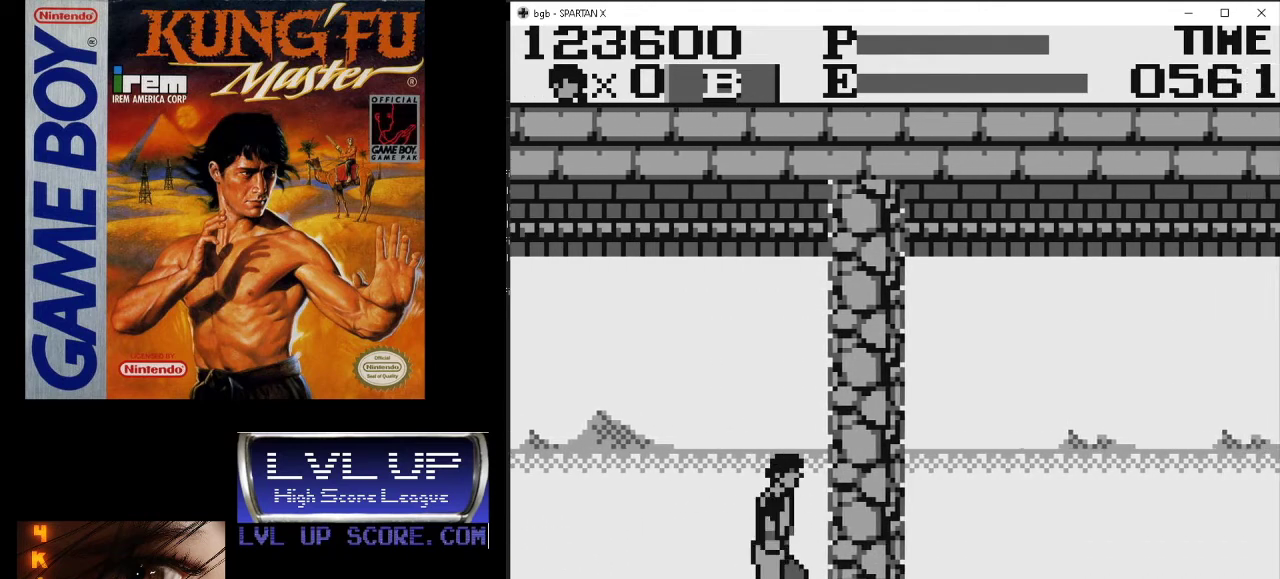
{"buttons": ["DPAD_RIGHT"], "events": []}
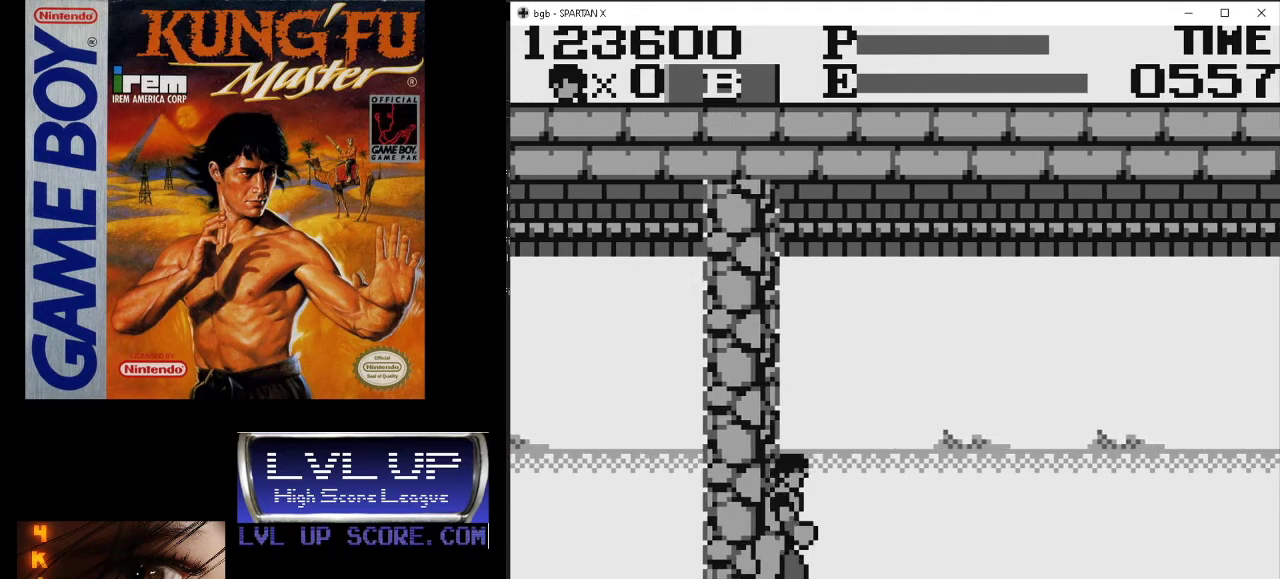
{"buttons": ["DPAD_RIGHT"], "events": []}
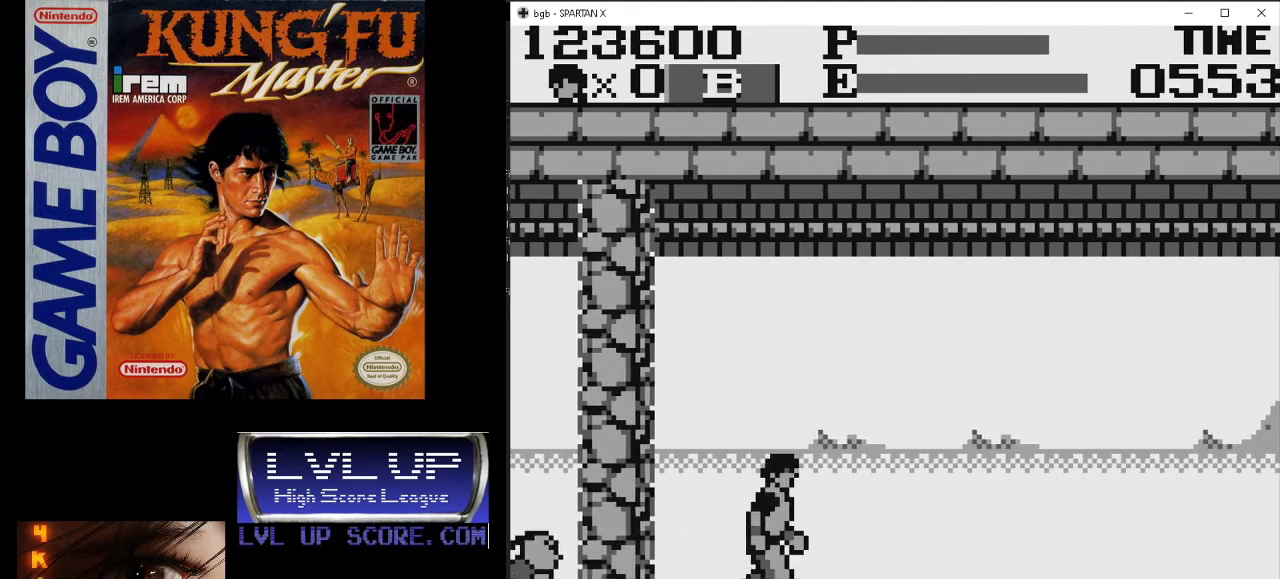
{"buttons": ["DPAD_RIGHT"], "events": []}
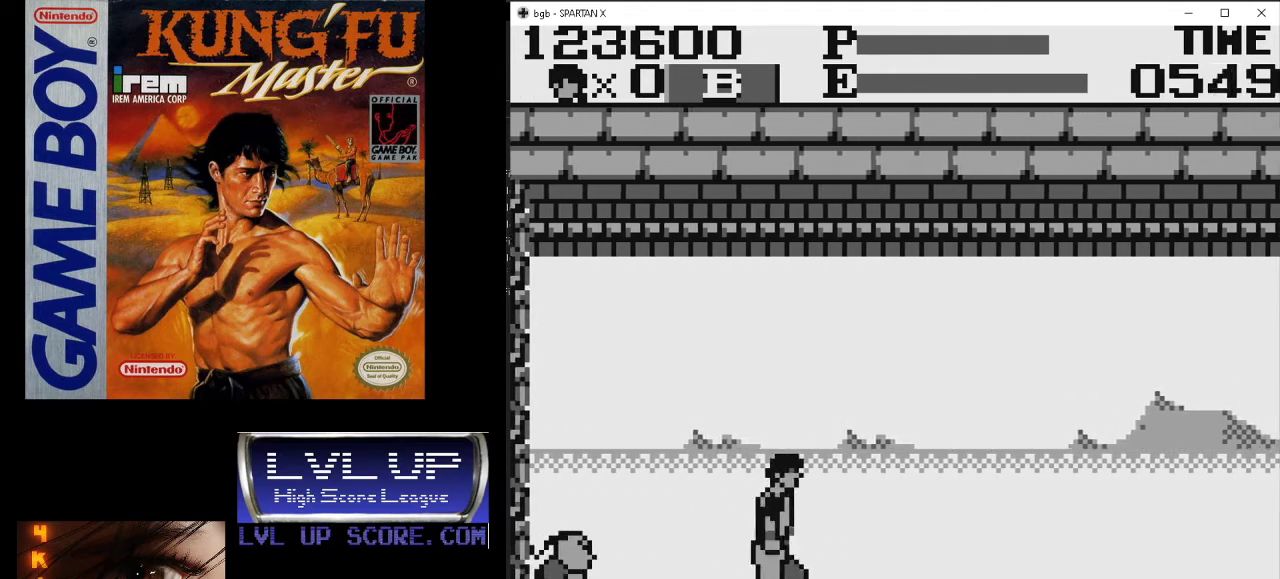
{"buttons": ["DPAD_DOWN"], "events": [[67, "DPAD_RIGHT", "up"], [100, "DPAD_LEFT", "down"], [200, "DPAD_DOWN", "down"], [233, "DPAD_LEFT", "up"], [267, "B", "down"], [333, "B", "up"], [433, "B", "down"], [500, "B", "up"]]}
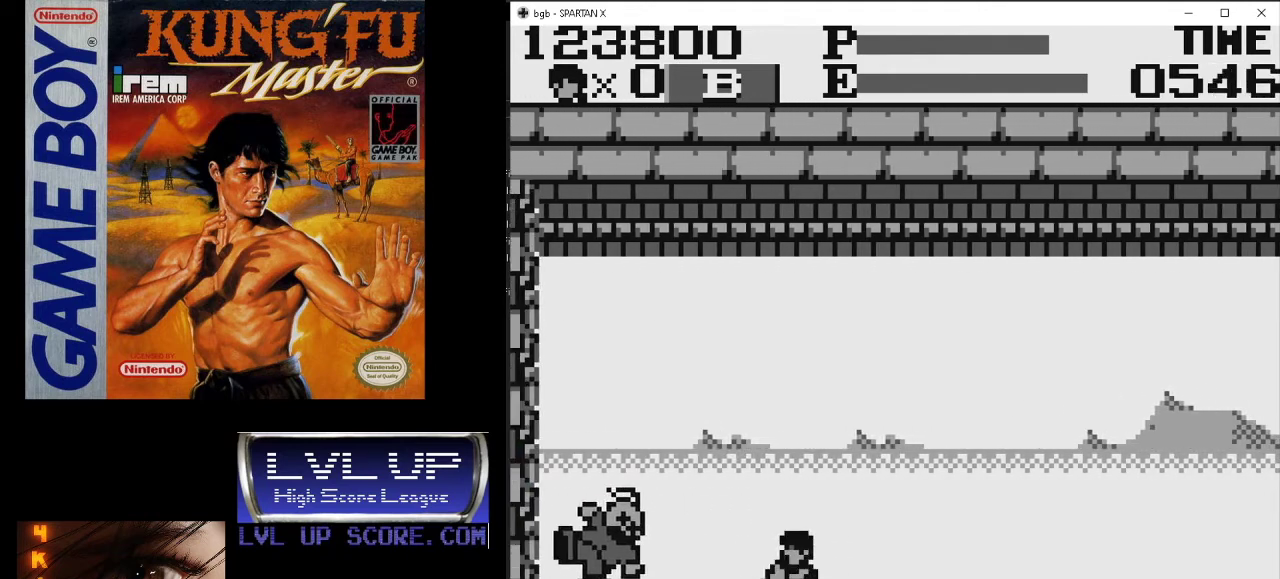
{"buttons": ["DPAD_RIGHT"], "events": [[67, "B", "down"], [167, "B", "up"], [267, "DPAD_DOWN", "up"], [300, "DPAD_RIGHT", "down"]]}
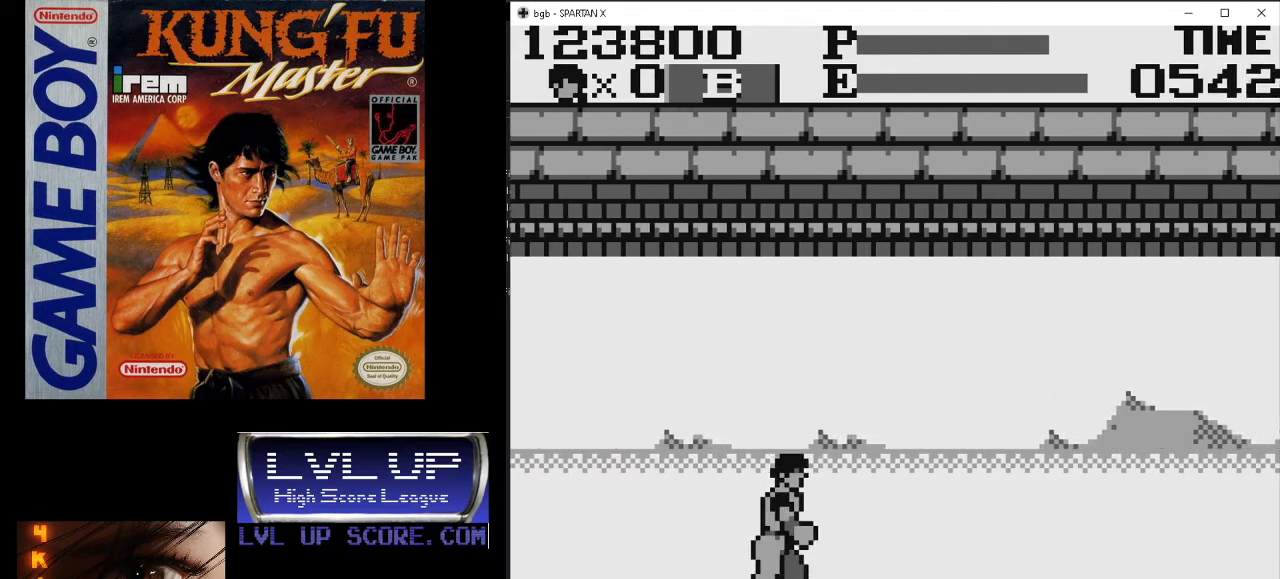
{"buttons": ["DPAD_RIGHT"], "events": []}
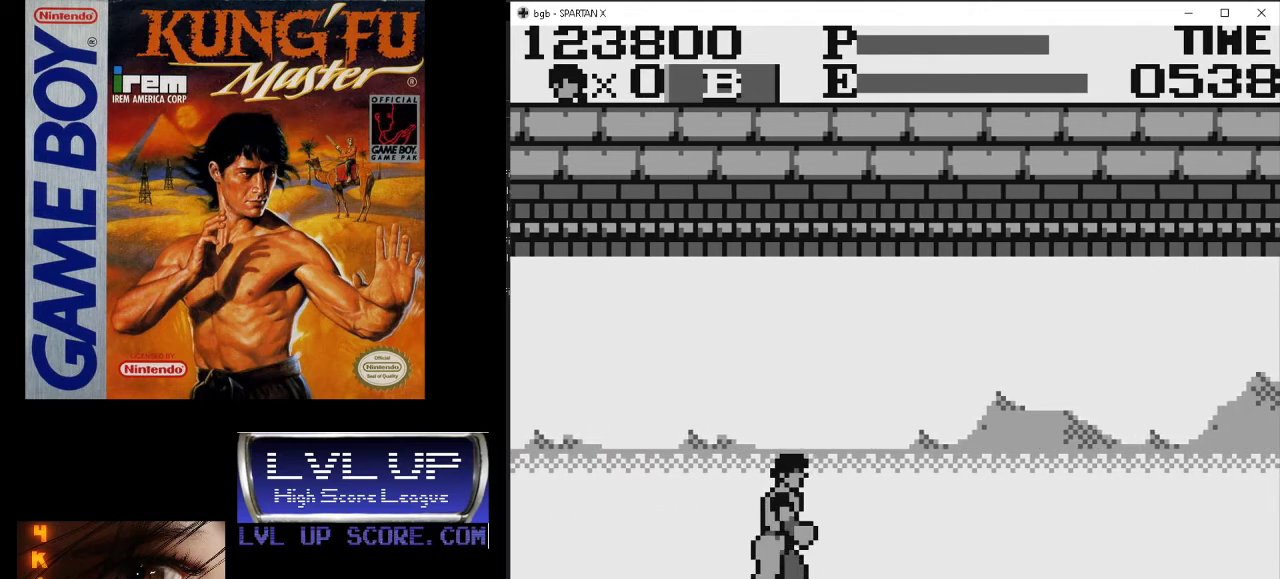
{"buttons": ["DPAD_RIGHT"], "events": []}
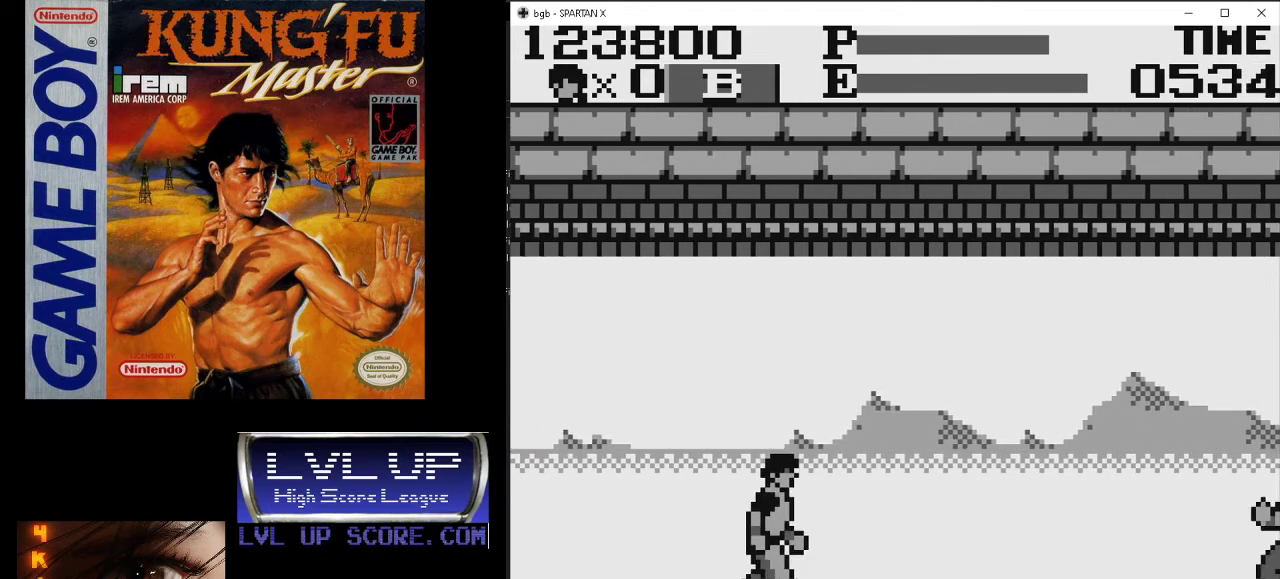
{"buttons": ["DPAD_RIGHT"], "events": []}